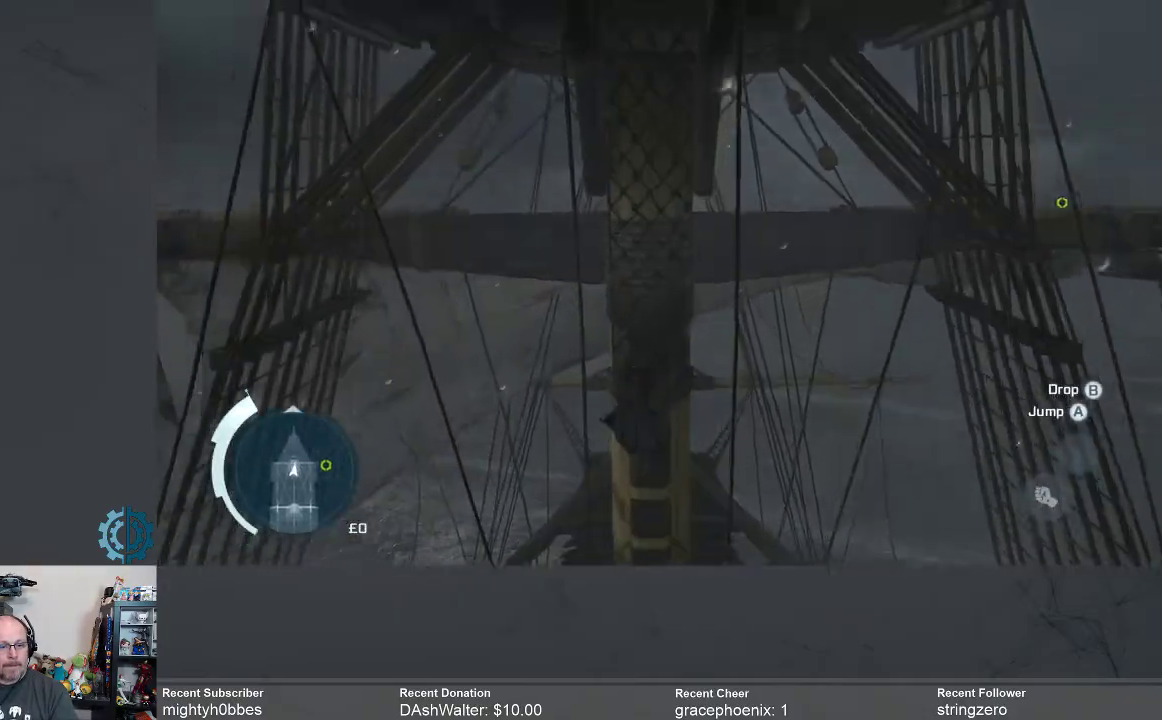
Gameplay with a controller (Xbox layout); each line is a JSON object with the inputs held at the frame after it. "events" lists button and stick changes between this image and that frame as [ms after this image, input, new state], when the widget could be followed in between. Not read: R3 Z.
{"buttons": ["A", "R2"], "left_stick": "up", "right_stick": "center", "events": []}
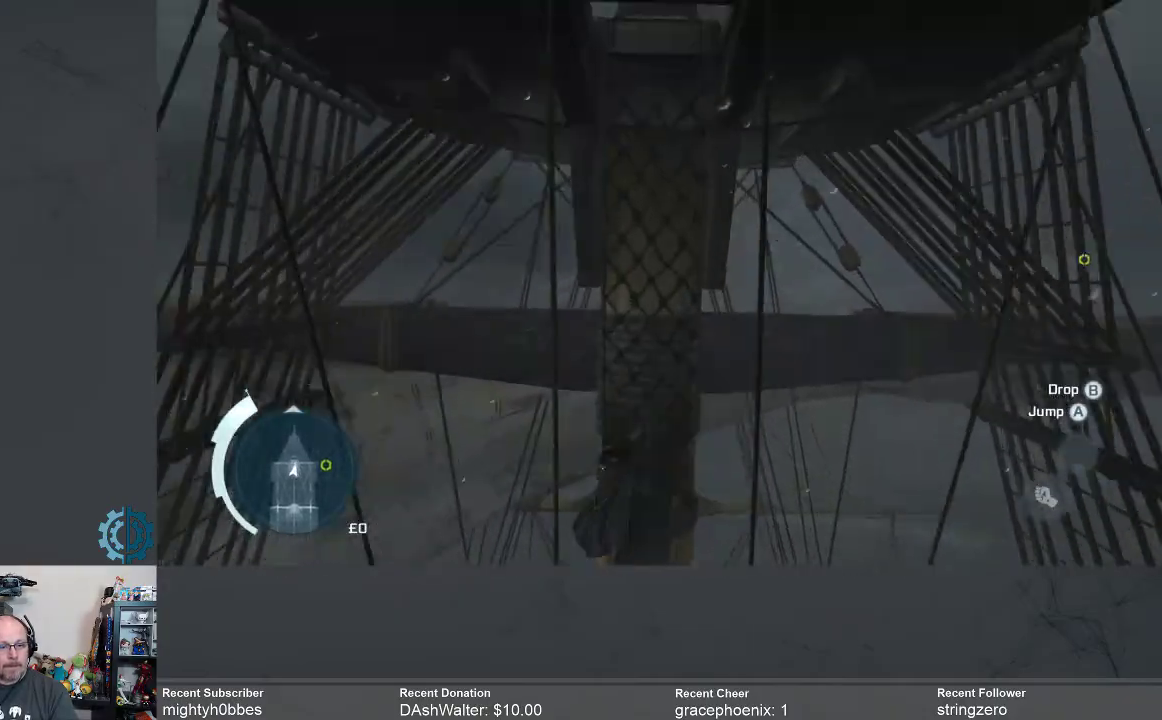
{"buttons": ["A", "R2"], "left_stick": "up", "right_stick": "center", "events": []}
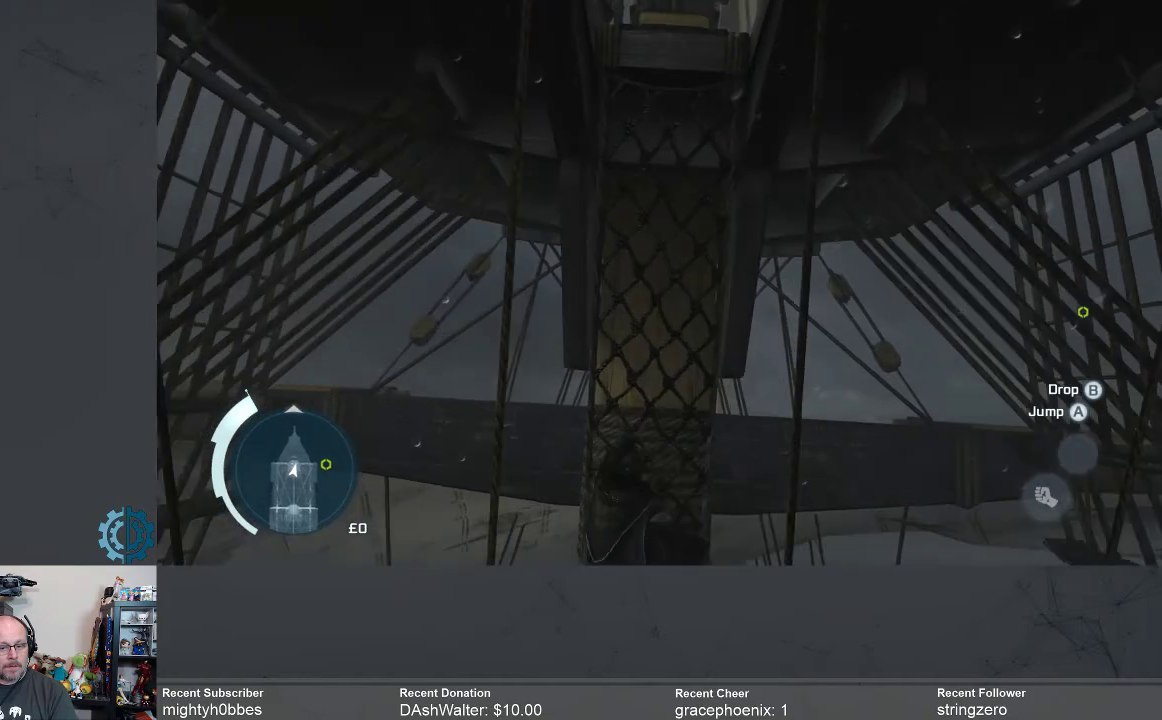
{"buttons": ["A", "R2"], "left_stick": "up", "right_stick": "center", "events": []}
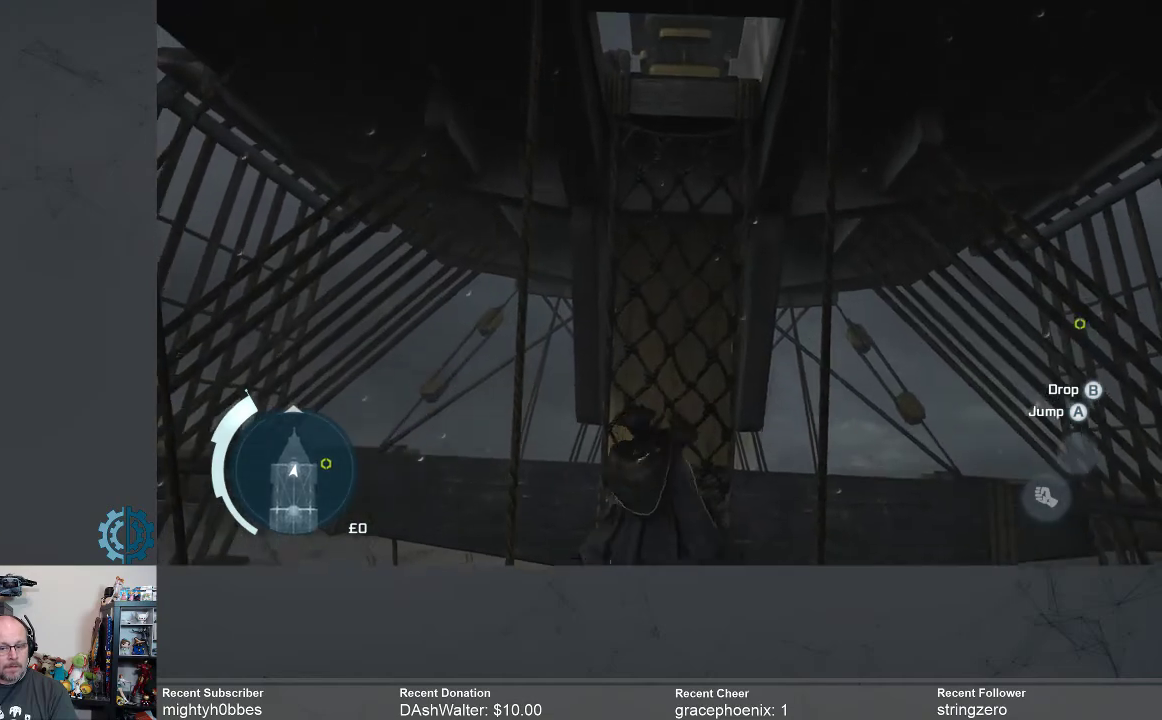
{"buttons": ["A", "R2"], "left_stick": "up", "right_stick": "center", "events": []}
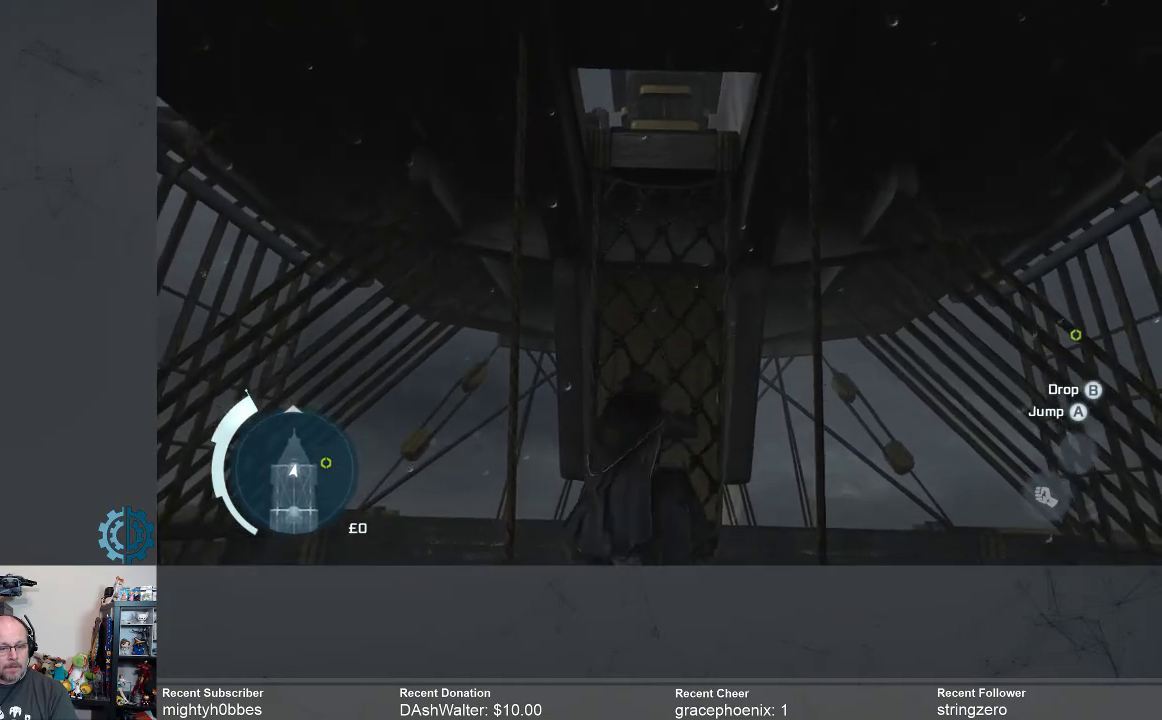
{"buttons": ["A", "R2"], "left_stick": "up", "right_stick": "center", "events": []}
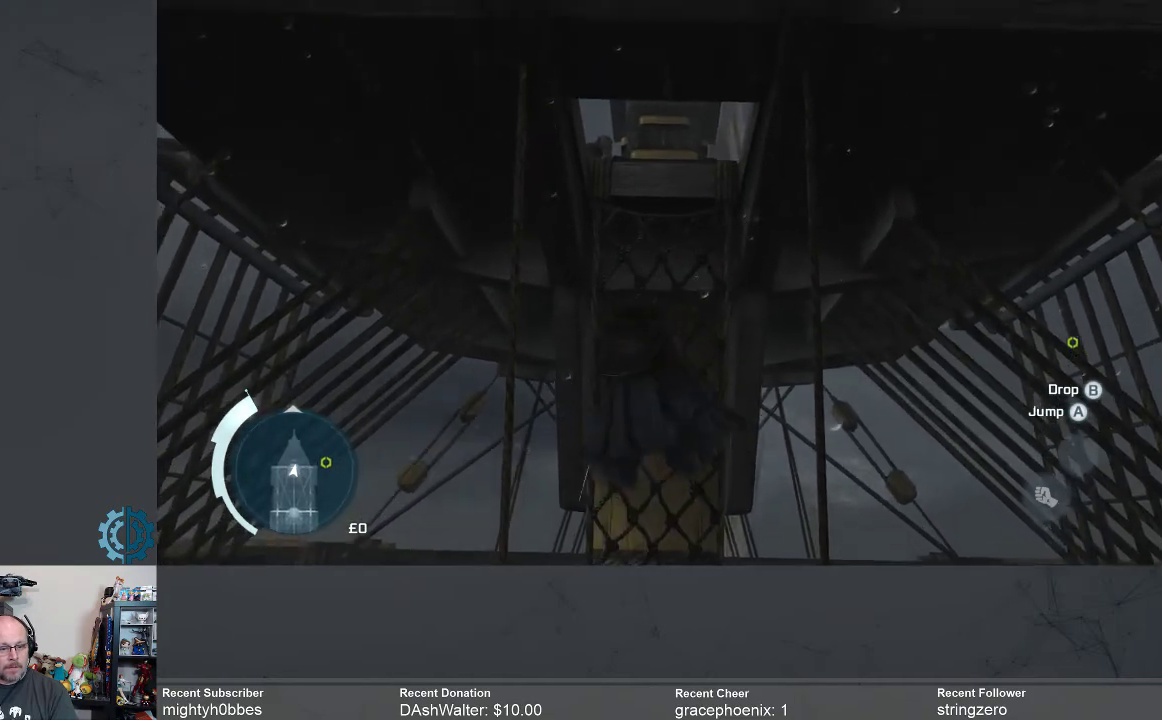
{"buttons": ["R2"], "left_stick": "up", "right_stick": "center", "events": [[467, "A", "up"]]}
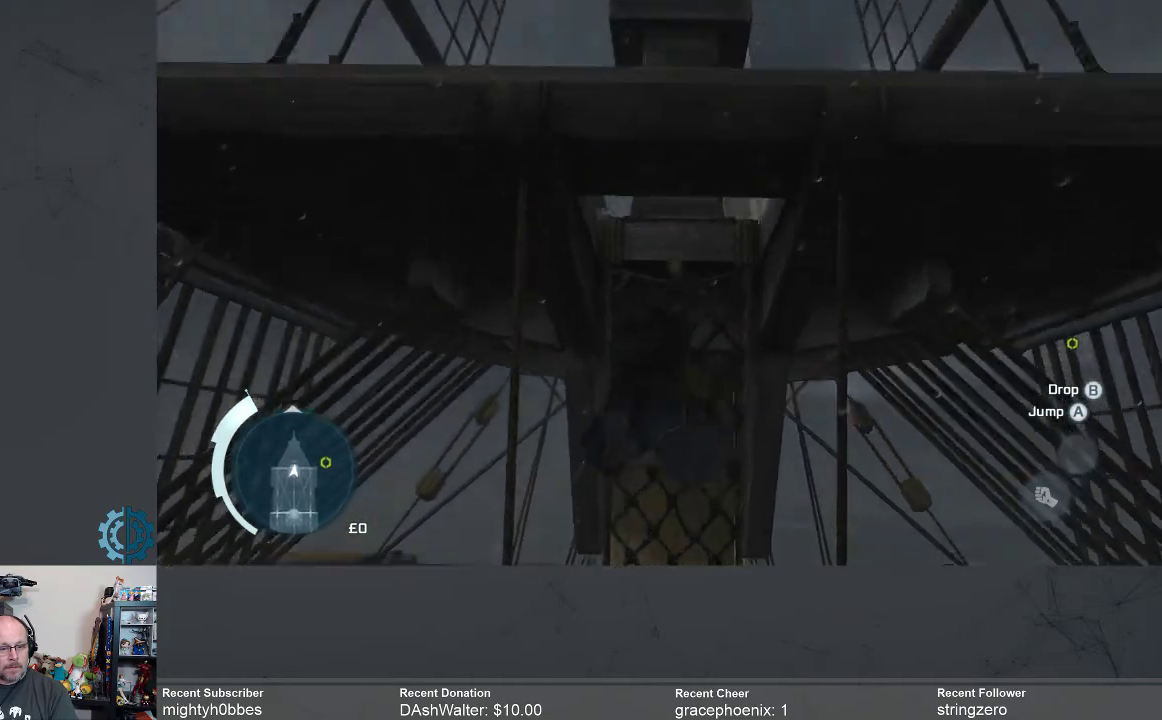
{"buttons": ["R2"], "left_stick": "up", "right_stick": "down", "events": [[267, "right_stick", "down"]]}
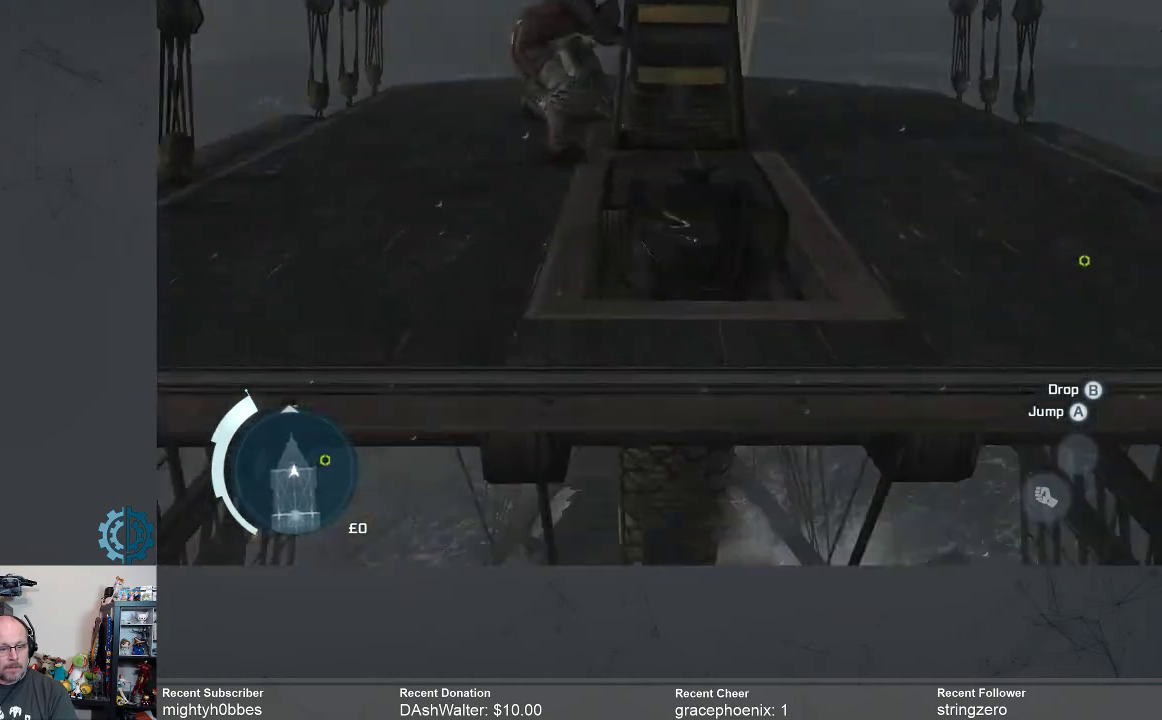
{"buttons": ["R2"], "left_stick": "center", "right_stick": "center", "events": [[67, "right_stick", "center"], [167, "left_stick", "up-right"], [300, "left_stick", "center"]]}
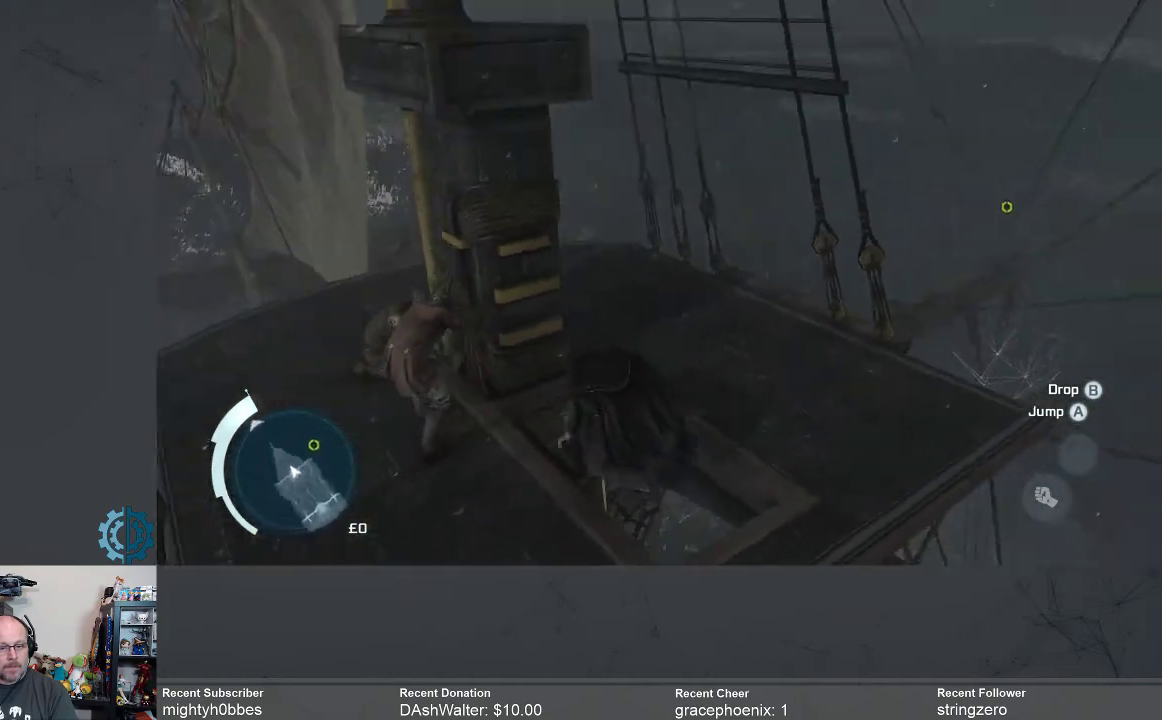
{"buttons": ["R2"], "left_stick": "up", "right_stick": "down", "events": [[33, "right_stick", "down-right"], [133, "left_stick", "up"], [200, "right_stick", "center"], [400, "right_stick", "down"]]}
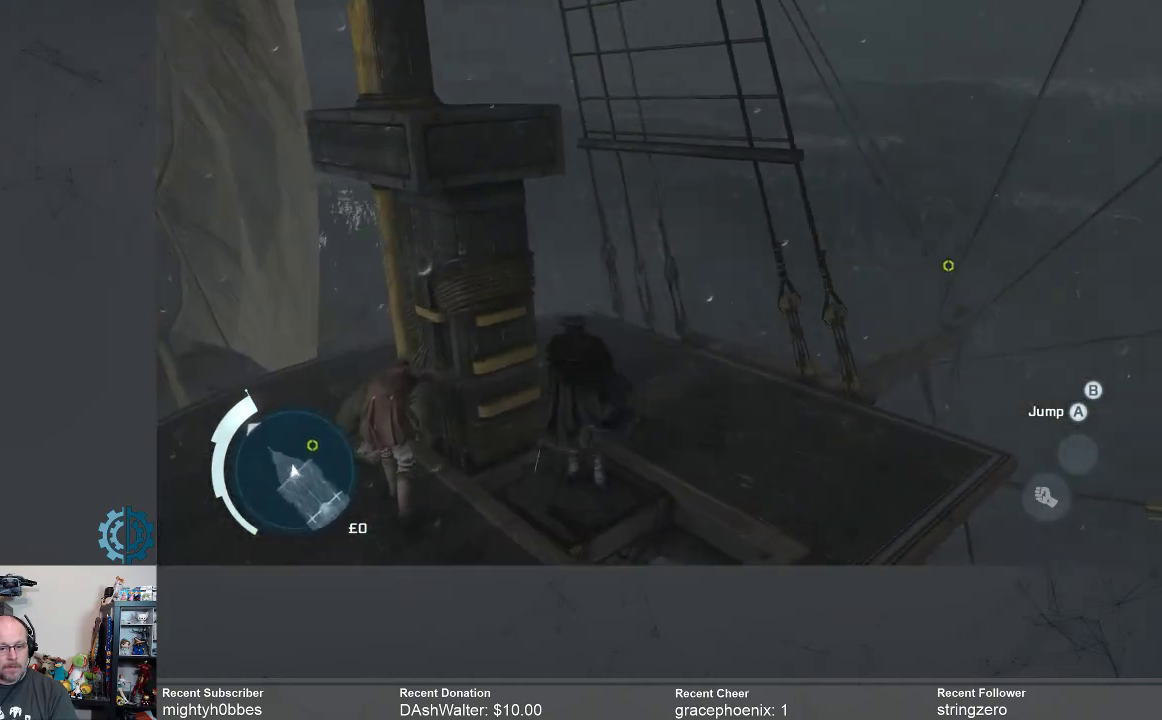
{"buttons": ["R2"], "left_stick": "up", "right_stick": "down-right", "events": [[167, "right_stick", "center"], [300, "right_stick", "down"], [367, "right_stick", "down-right"]]}
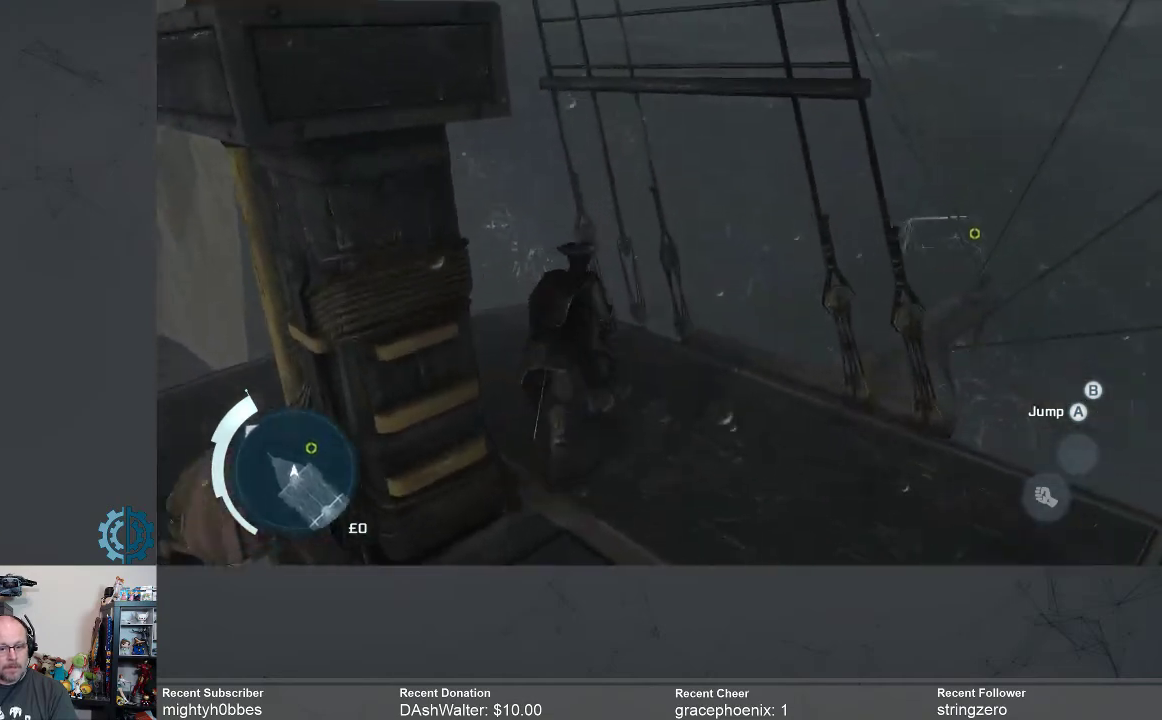
{"buttons": [], "left_stick": "center", "right_stick": "center", "events": [[100, "right_stick", "center"], [167, "left_stick", "center"], [200, "R2", "up"], [200, "right_stick", "down-right"], [433, "right_stick", "center"]]}
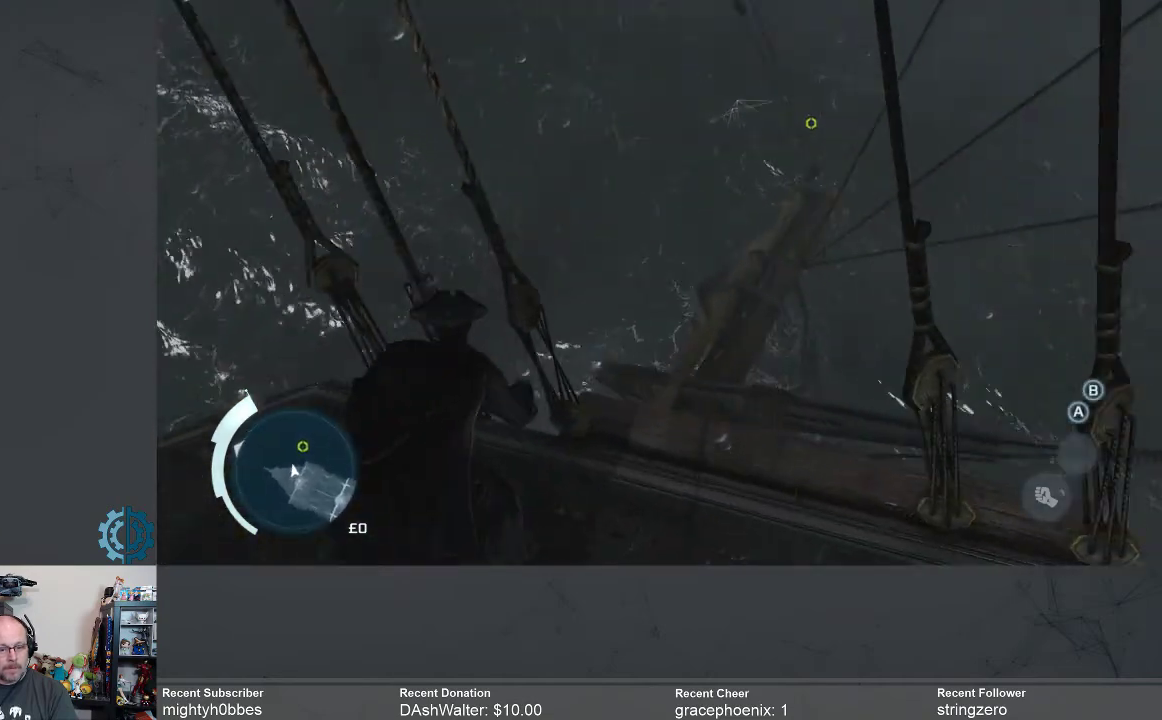
{"buttons": [], "left_stick": "center", "right_stick": "down-right", "events": [[67, "right_stick", "down-right"], [267, "right_stick", "down"], [500, "right_stick", "down-right"]]}
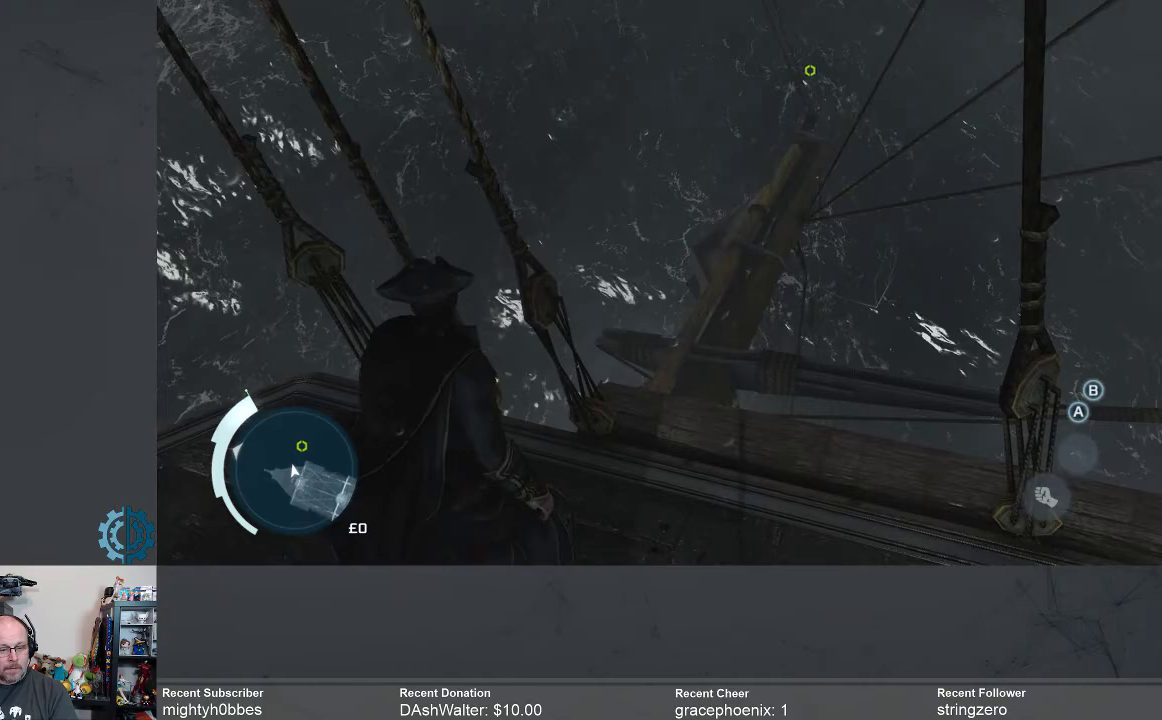
{"buttons": ["A", "R2"], "left_stick": "up-right", "right_stick": "center", "events": [[133, "right_stick", "center"], [333, "left_stick", "up-right"], [367, "R2", "down"], [433, "A", "down"]]}
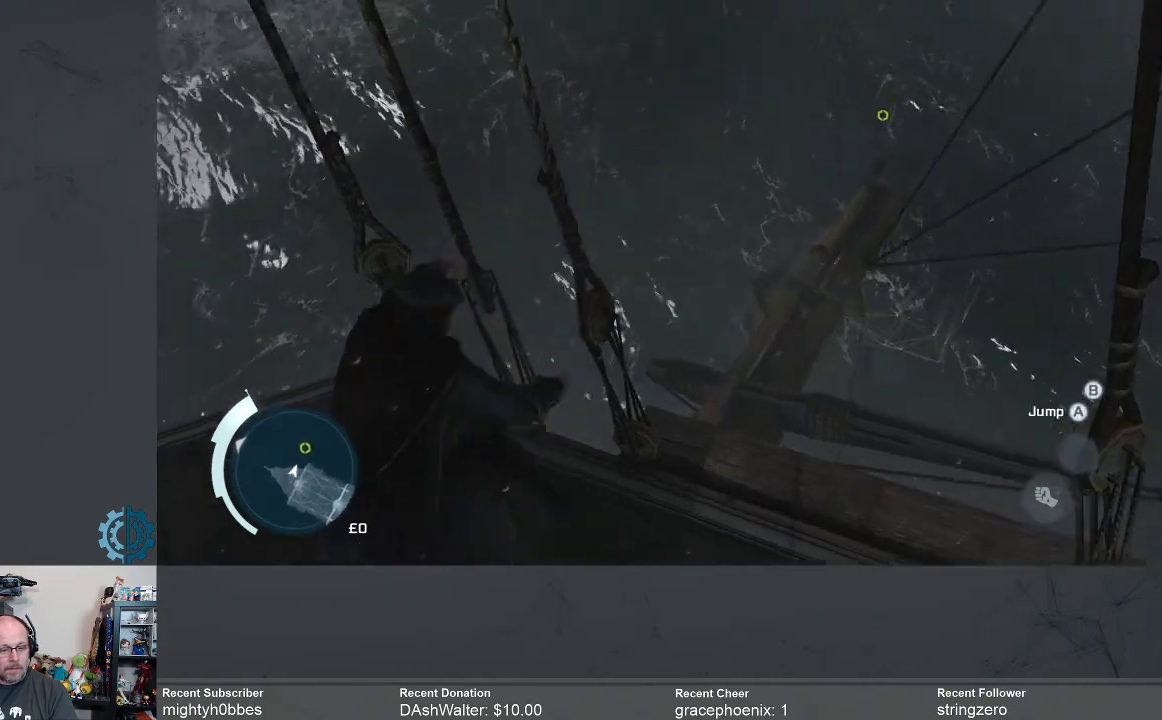
{"buttons": ["A", "R2"], "left_stick": "up-right", "right_stick": "center", "events": []}
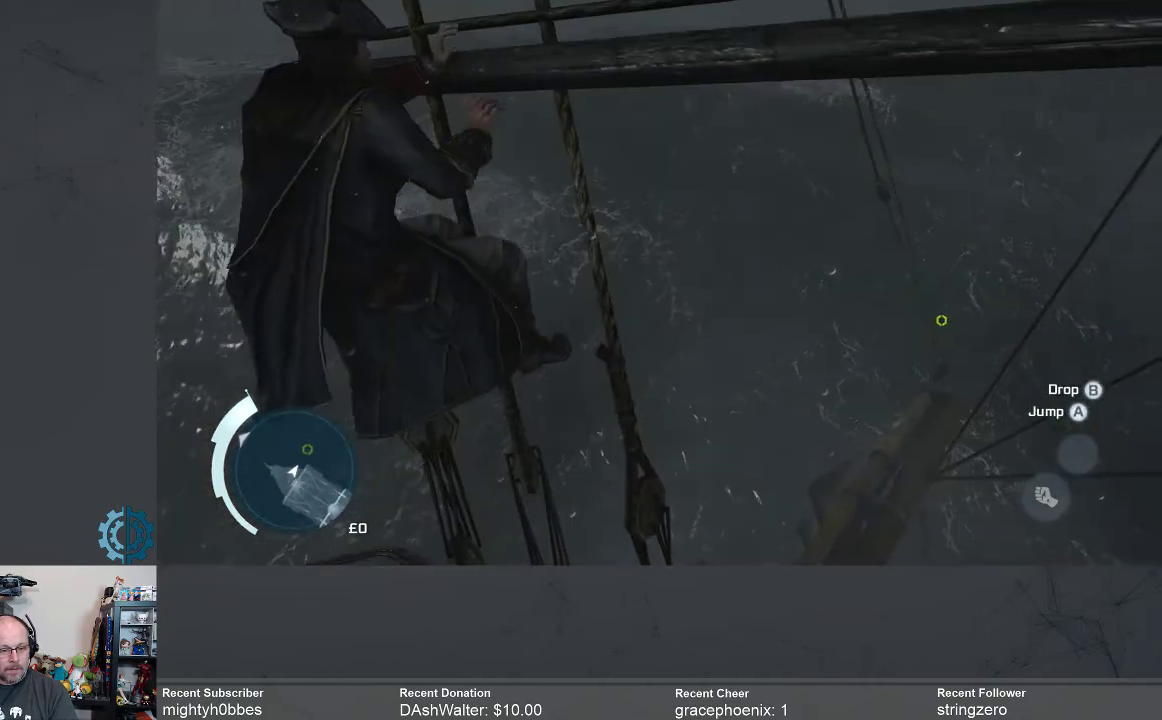
{"buttons": [], "left_stick": "center", "right_stick": "center", "events": [[33, "A", "up"], [67, "R2", "up"], [67, "left_stick", "center"], [300, "B", "down"], [400, "B", "up"]]}
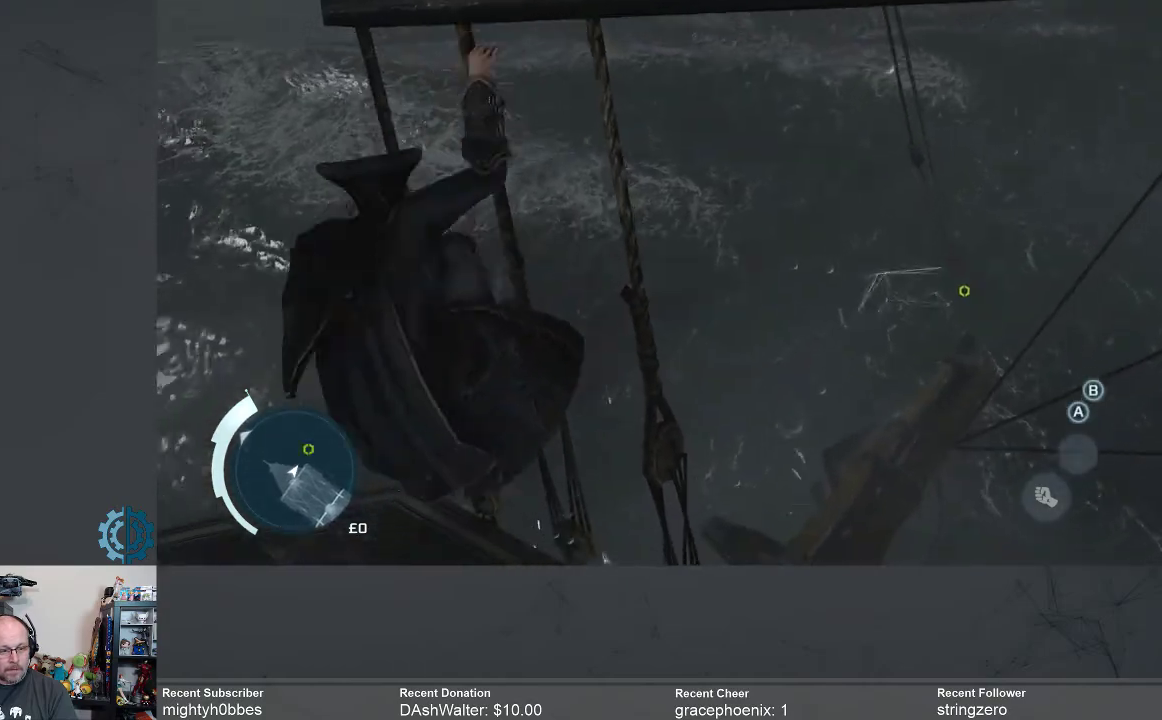
{"buttons": [], "left_stick": "center", "right_stick": "down-right", "events": [[433, "right_stick", "down-right"]]}
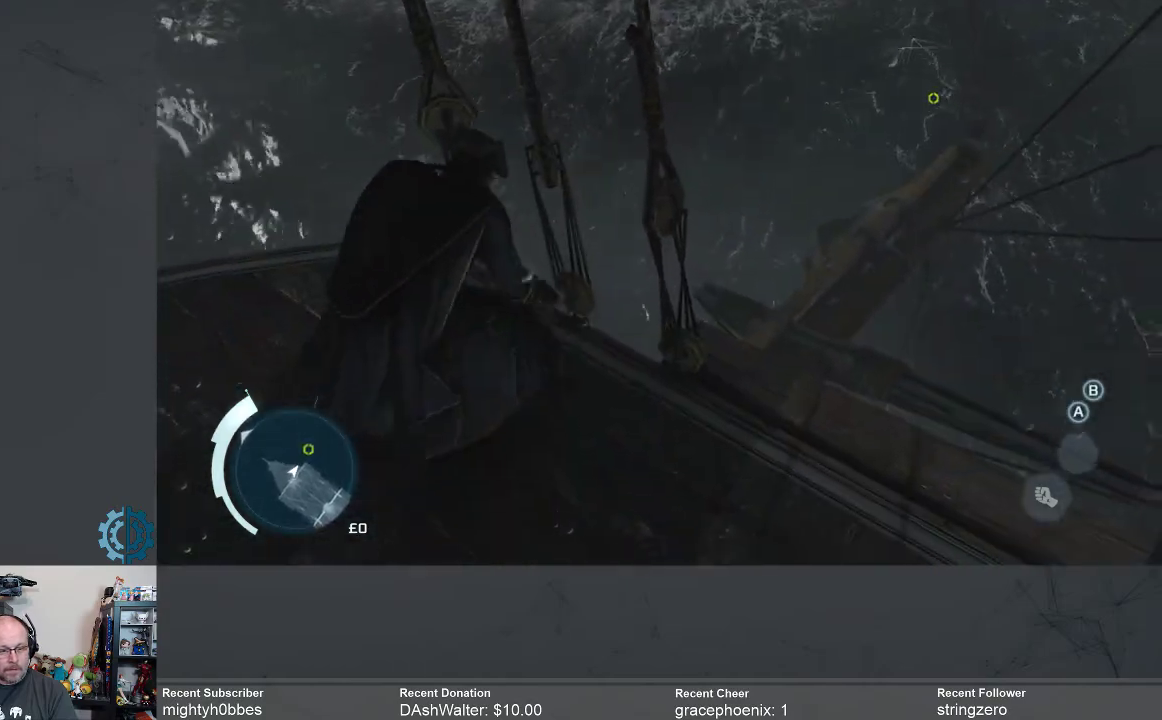
{"buttons": [], "left_stick": "down-right", "right_stick": "center", "events": [[33, "left_stick", "down-right"], [300, "right_stick", "center"]]}
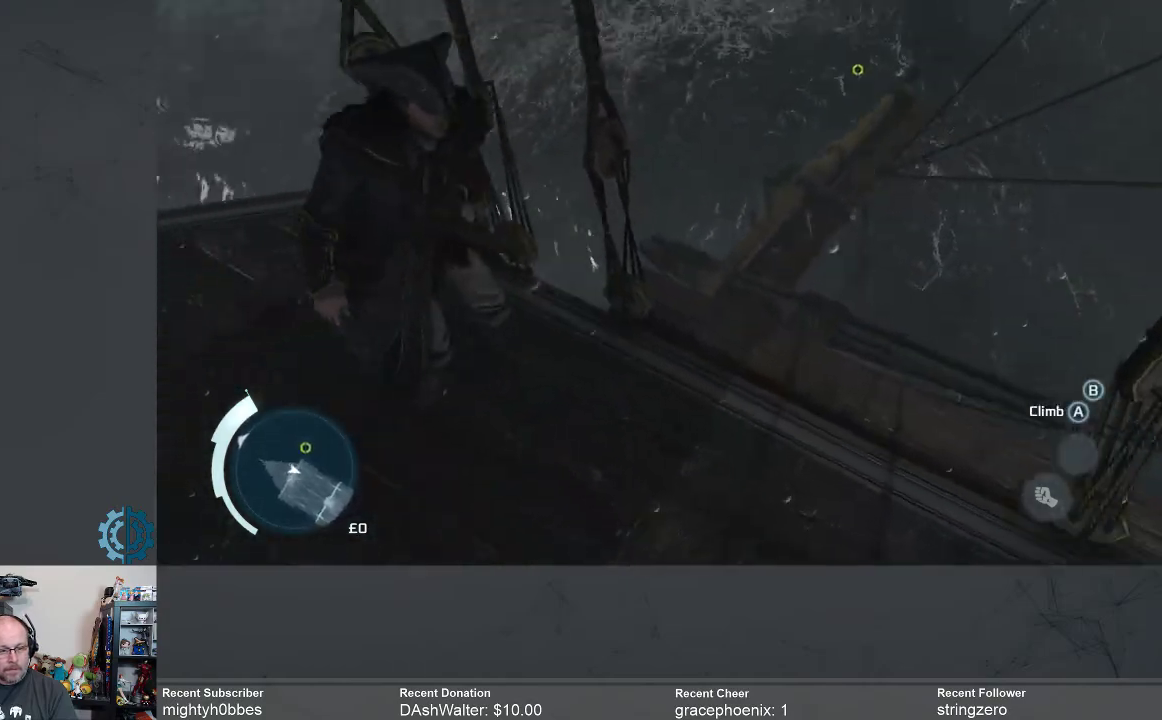
{"buttons": [], "left_stick": "up-right", "right_stick": "center", "events": [[367, "left_stick", "right"], [467, "left_stick", "up-right"]]}
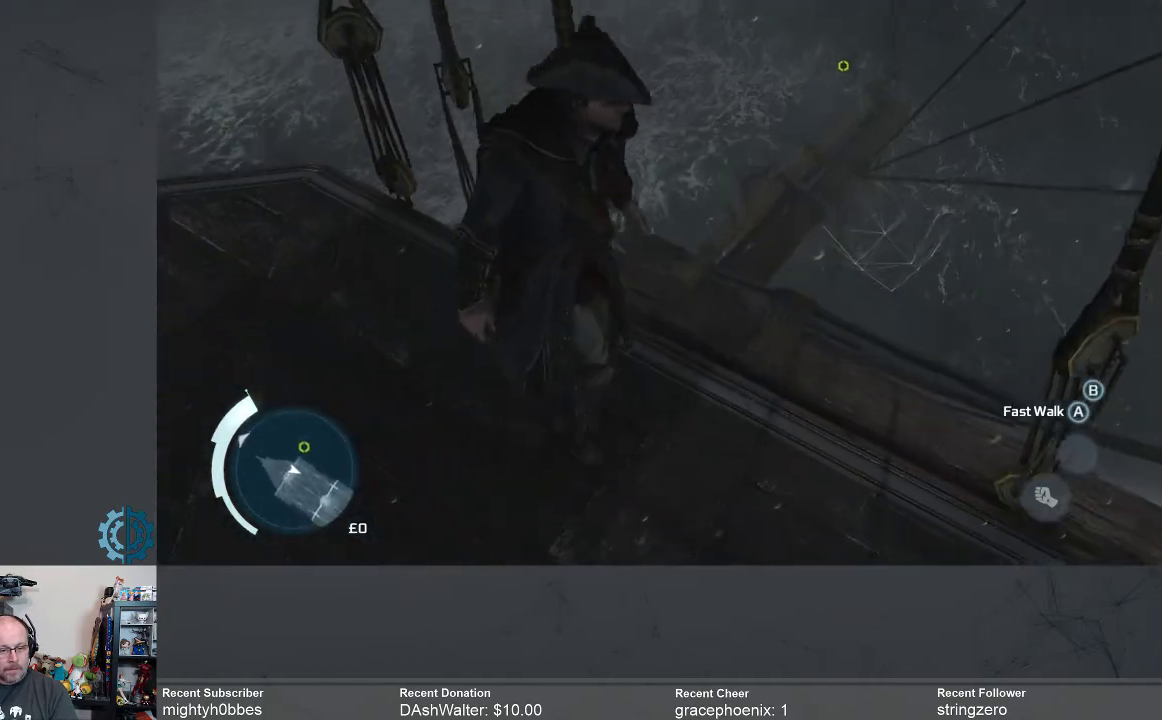
{"buttons": ["A", "R2"], "left_stick": "up", "right_stick": "center", "events": [[233, "A", "down"], [233, "R2", "down"], [267, "left_stick", "up"]]}
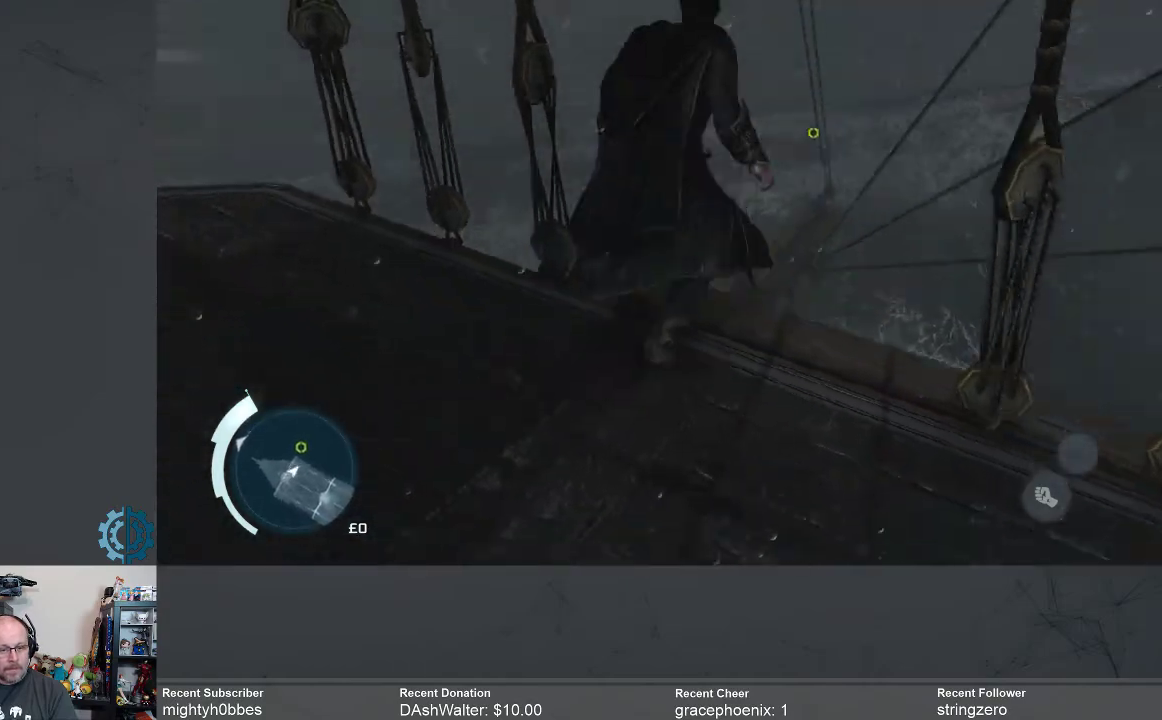
{"buttons": ["R2"], "left_stick": "up", "right_stick": "center", "events": [[500, "A", "up"]]}
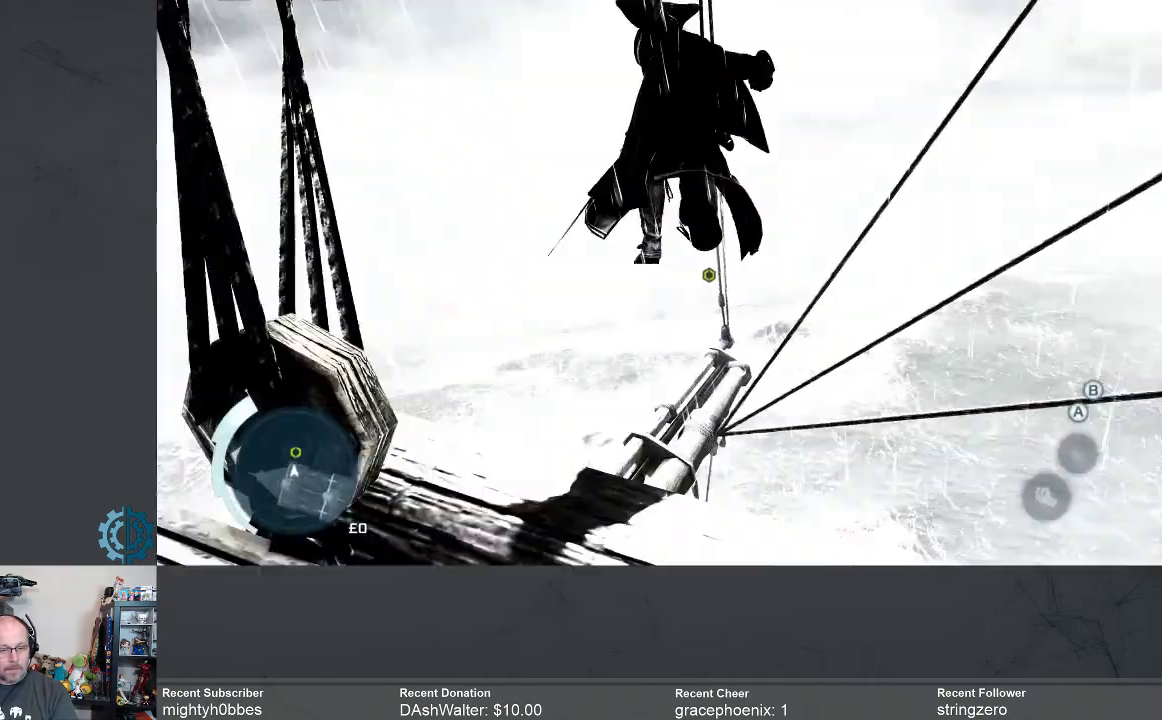
{"buttons": [], "left_stick": "center", "right_stick": "center", "events": [[33, "R2", "up"], [100, "left_stick", "center"]]}
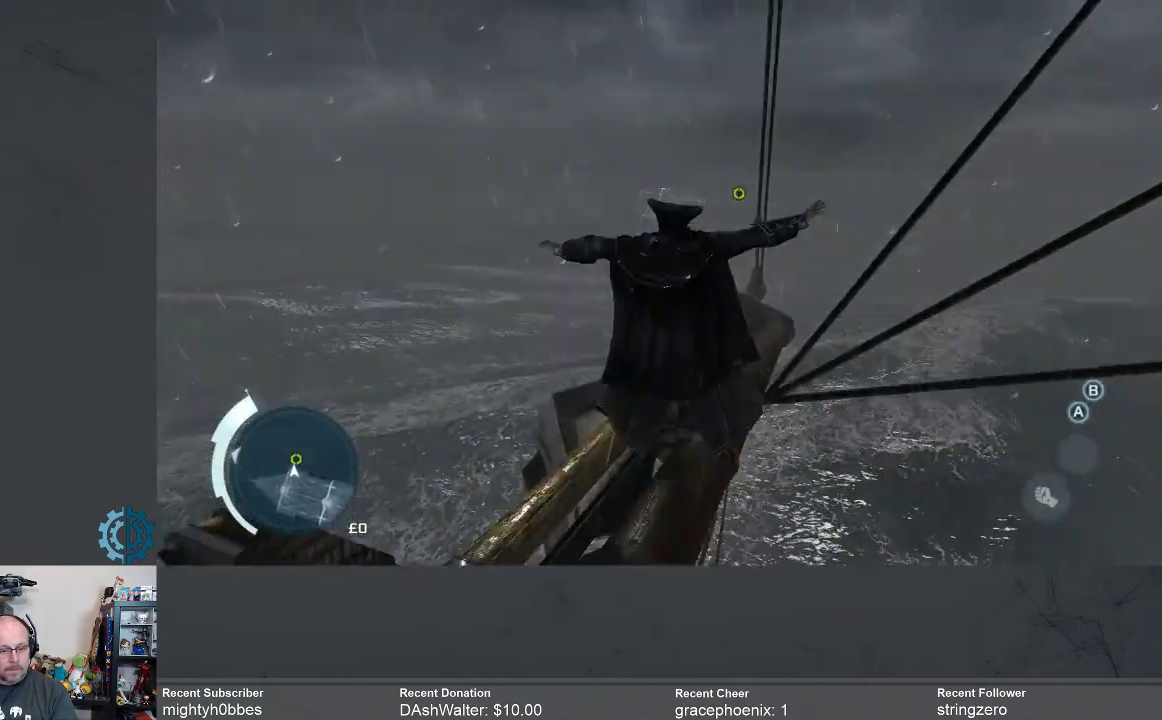
{"buttons": [], "left_stick": "up", "right_stick": "center", "events": [[333, "left_stick", "up"]]}
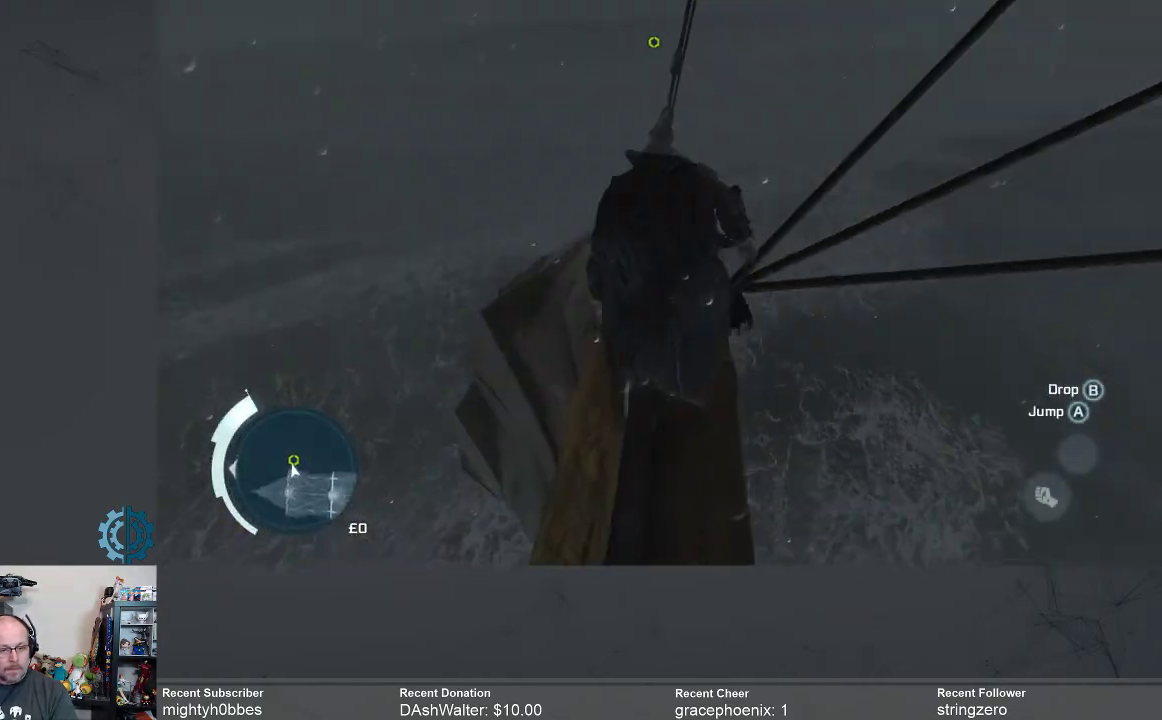
{"buttons": [], "left_stick": "up", "right_stick": "center", "events": []}
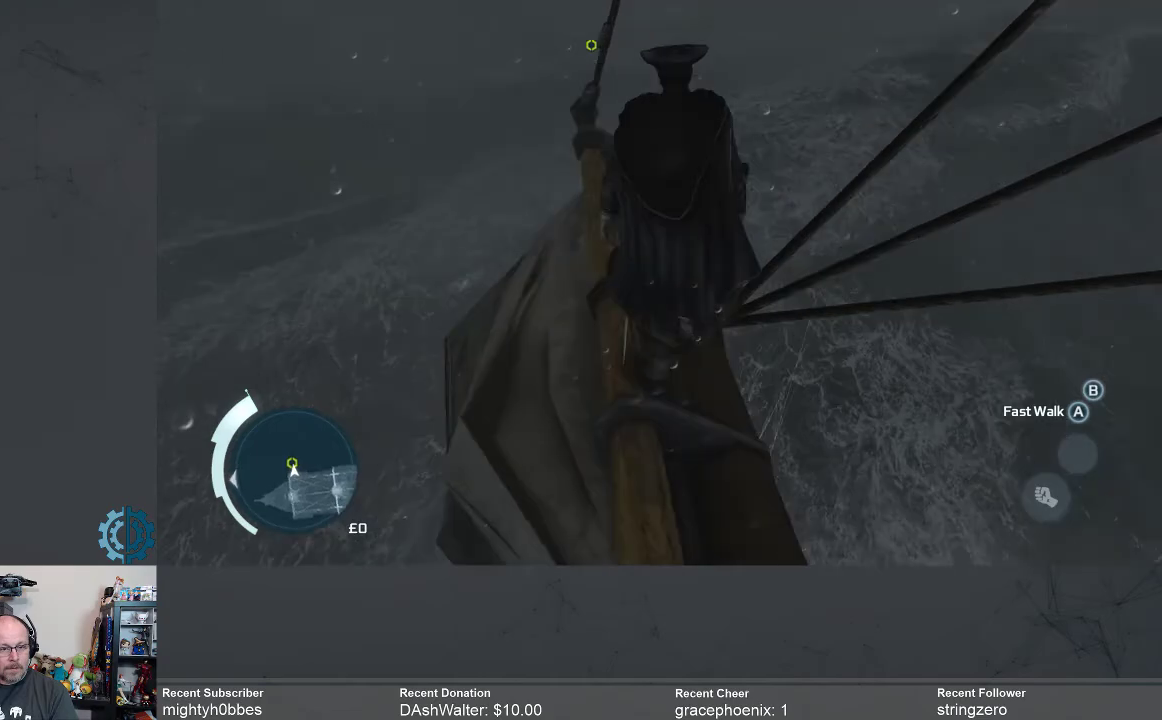
{"buttons": [], "left_stick": "up-left", "right_stick": "center", "events": [[433, "left_stick", "up-left"]]}
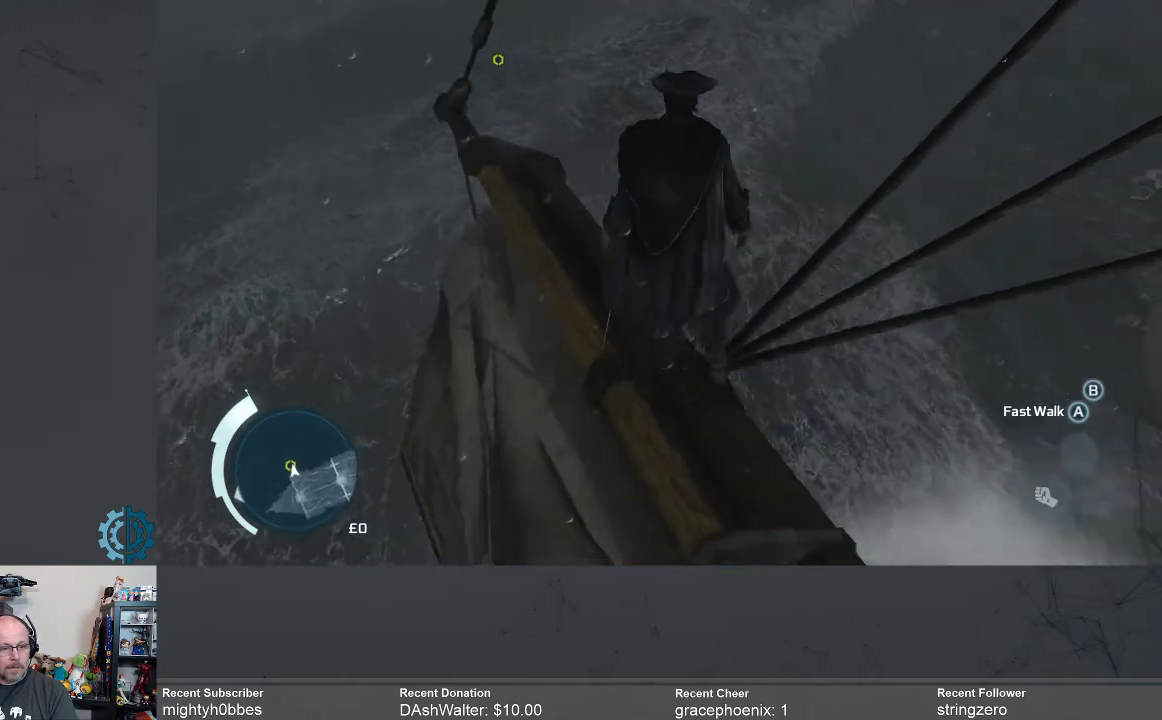
{"buttons": [], "left_stick": "up-left", "right_stick": "center", "events": []}
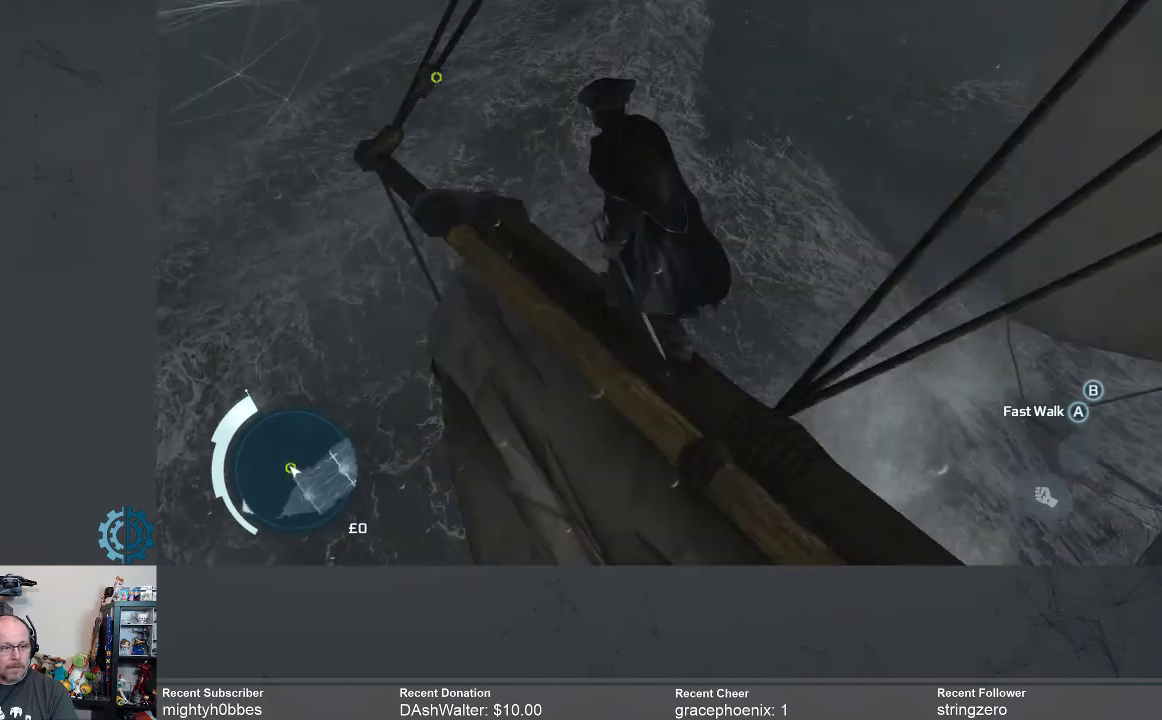
{"buttons": [], "left_stick": "up-left", "right_stick": "center", "events": []}
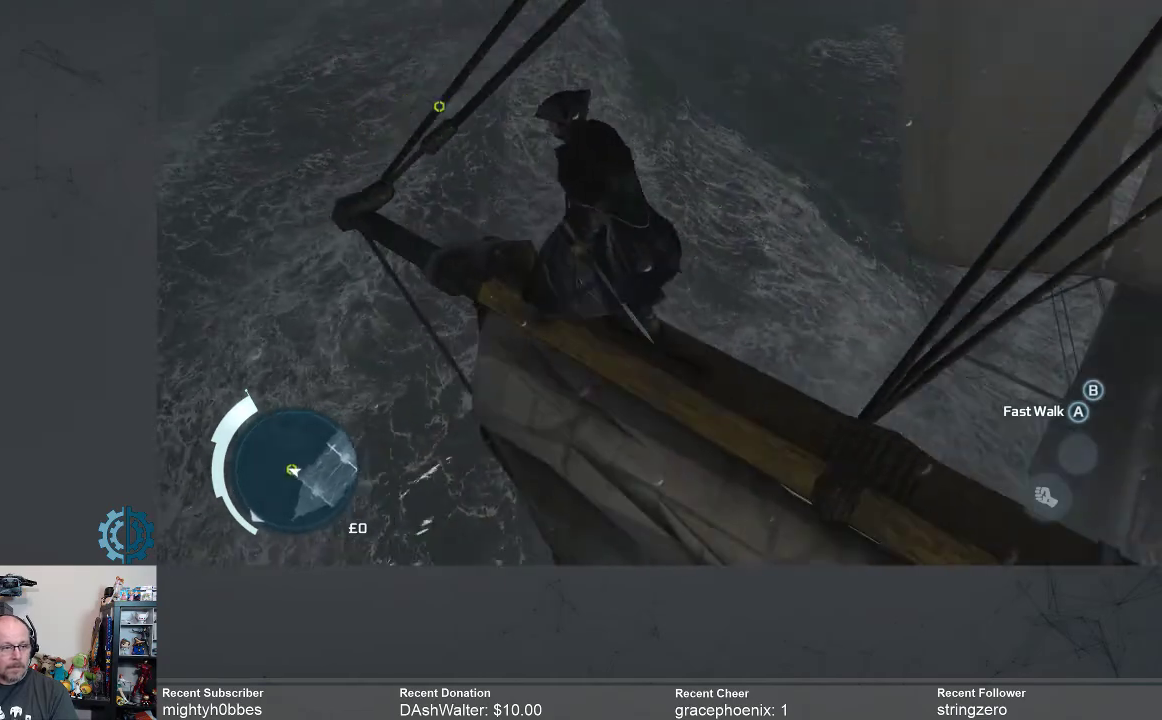
{"buttons": [], "left_stick": "up-left", "right_stick": "center", "events": []}
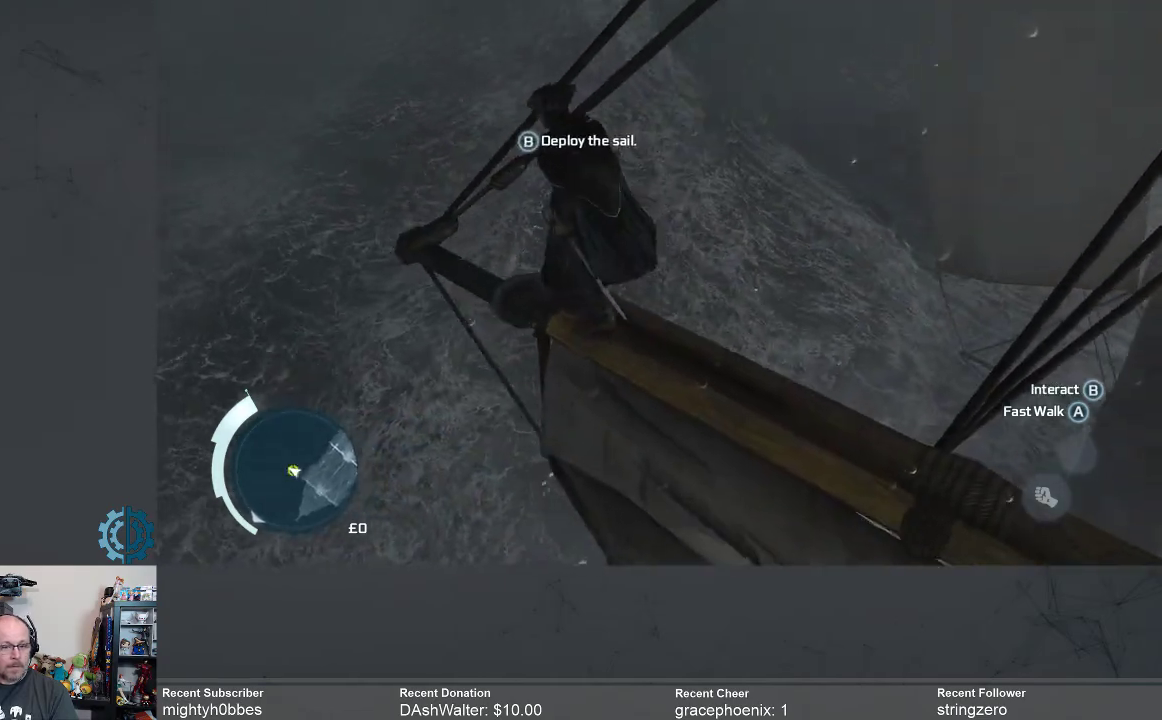
{"buttons": [], "left_stick": "center", "right_stick": "center", "events": [[67, "left_stick", "center"], [200, "B", "down"], [300, "B", "up"]]}